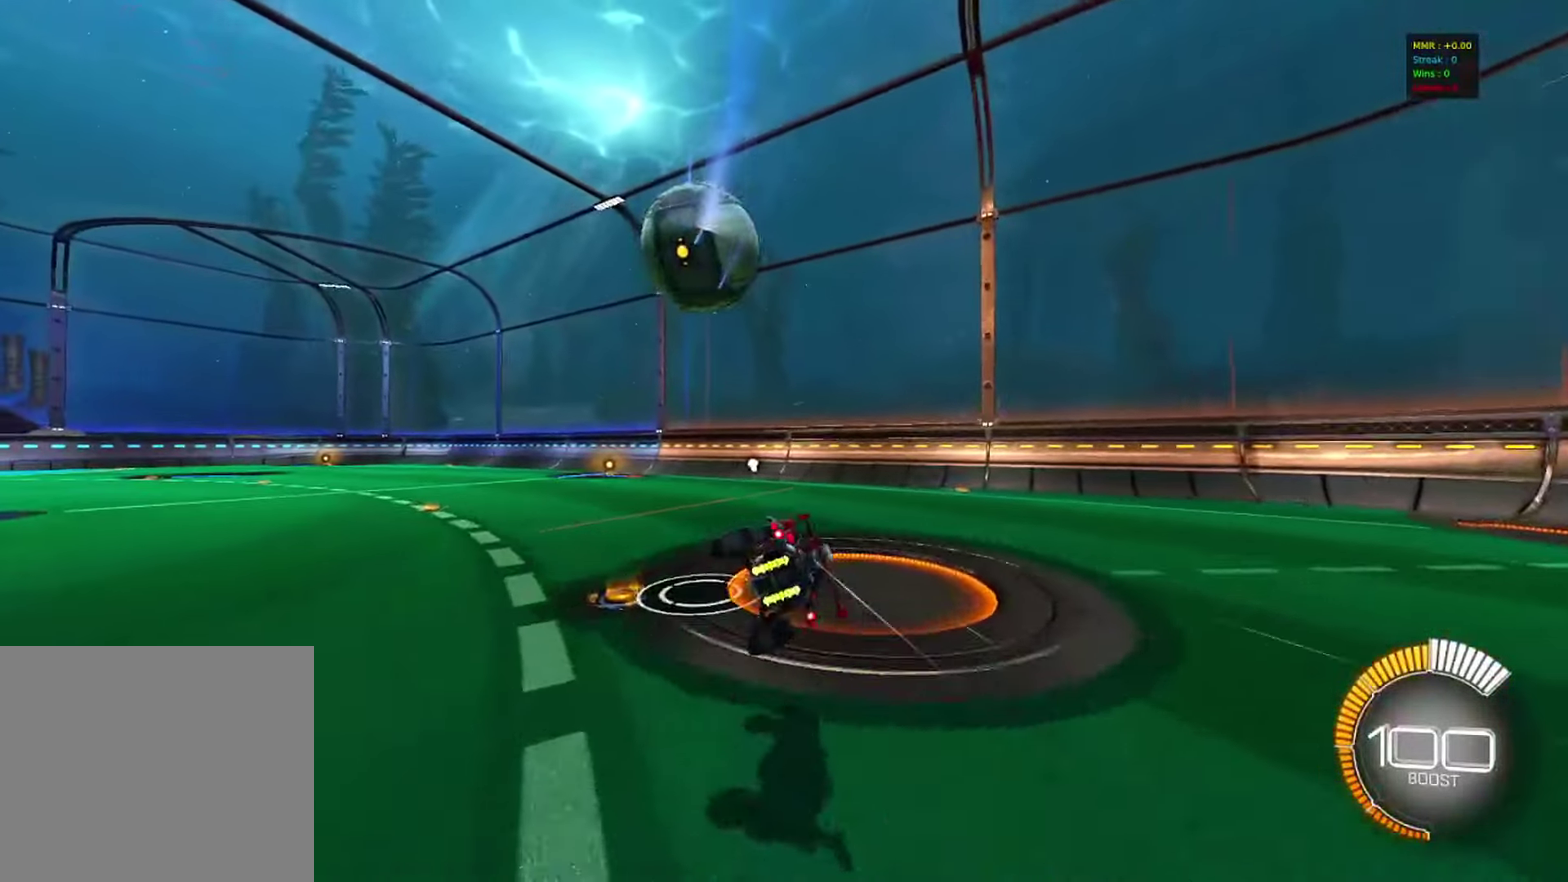
Gameplay with a controller (PlayStation layout); each line is a JSON object with the inputs held at the frame after it (dt_ms = milliseconds from this image to that frame). "events" lists button and stick changes between this image and that frame as [ms after this image, input, new state], when the widget could be followed in between. Not read: R3.
{"dt_ms": 317, "buttons": ["R2"], "left_stick": "center", "right_stick": "center", "events": [[133, "left_stick", "up-left"], [283, "left_stick", "center"]]}
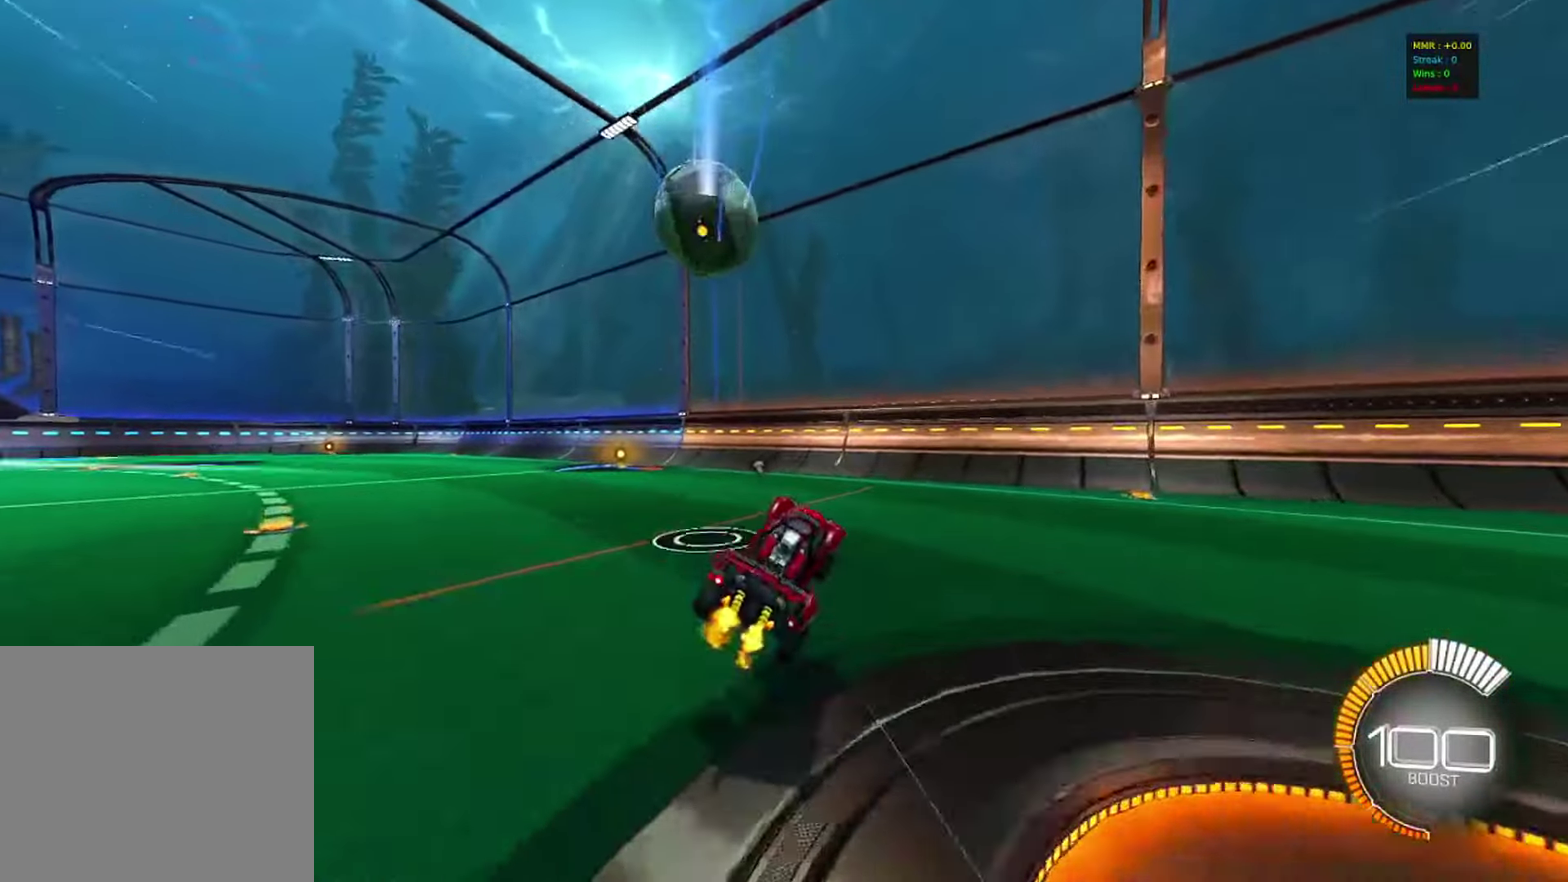
{"dt_ms": 500, "buttons": [], "left_stick": "left", "right_stick": "center", "events": [[100, "left_stick", "up"], [216, "TRIANGLE", "down"], [283, "TRIANGLE", "up"], [283, "left_stick", "center"], [366, "R2", "up"], [433, "left_stick", "left"]]}
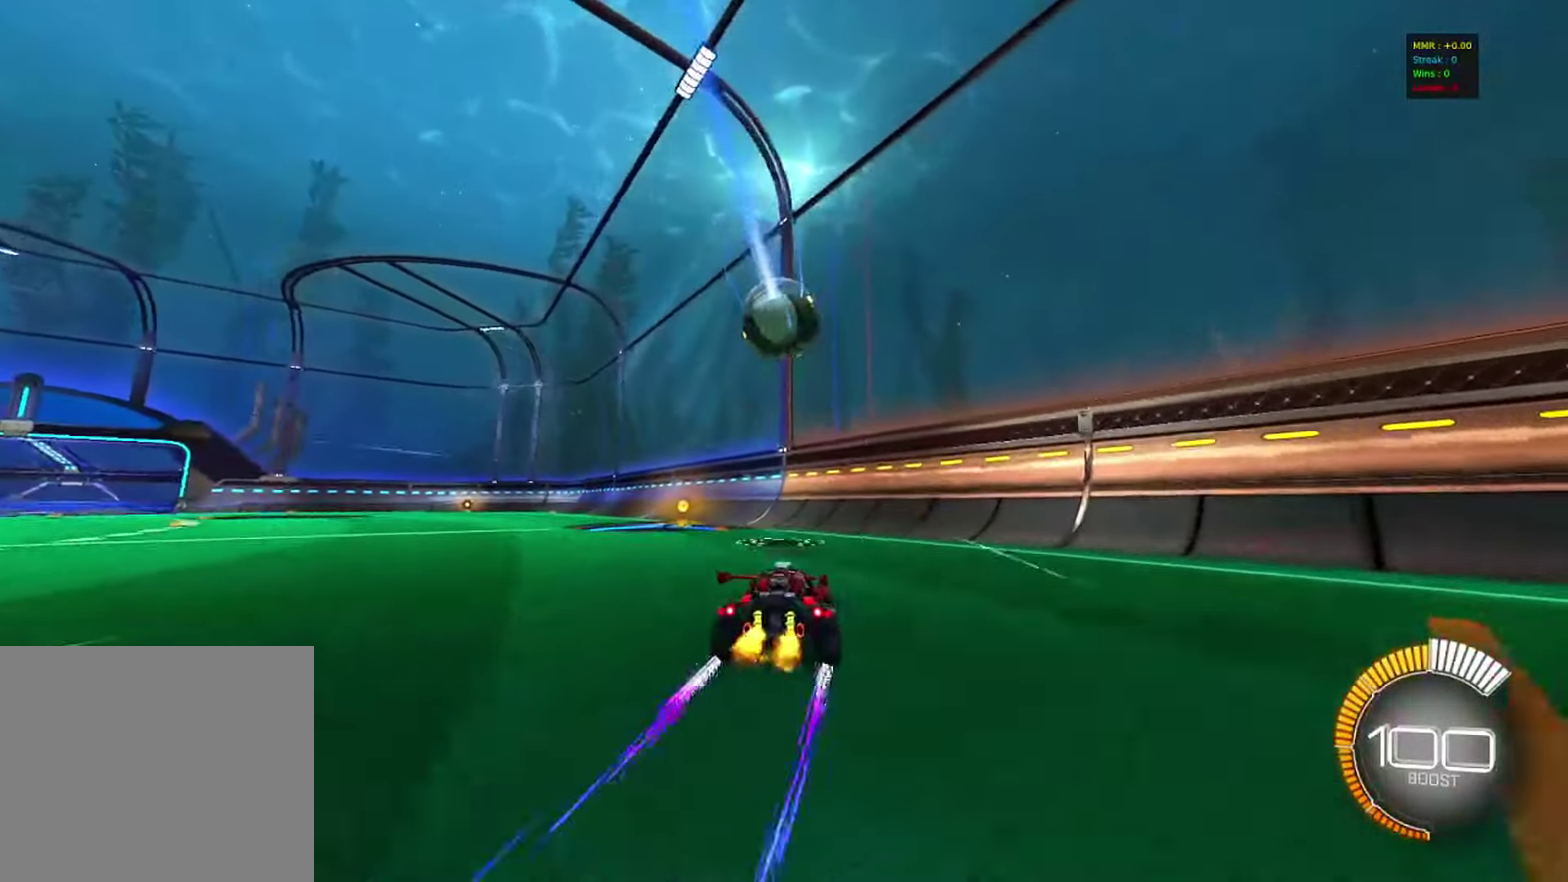
{"dt_ms": 283, "buttons": ["R2"], "left_stick": "center", "right_stick": "center", "events": [[250, "R2", "down"], [283, "left_stick", "center"]]}
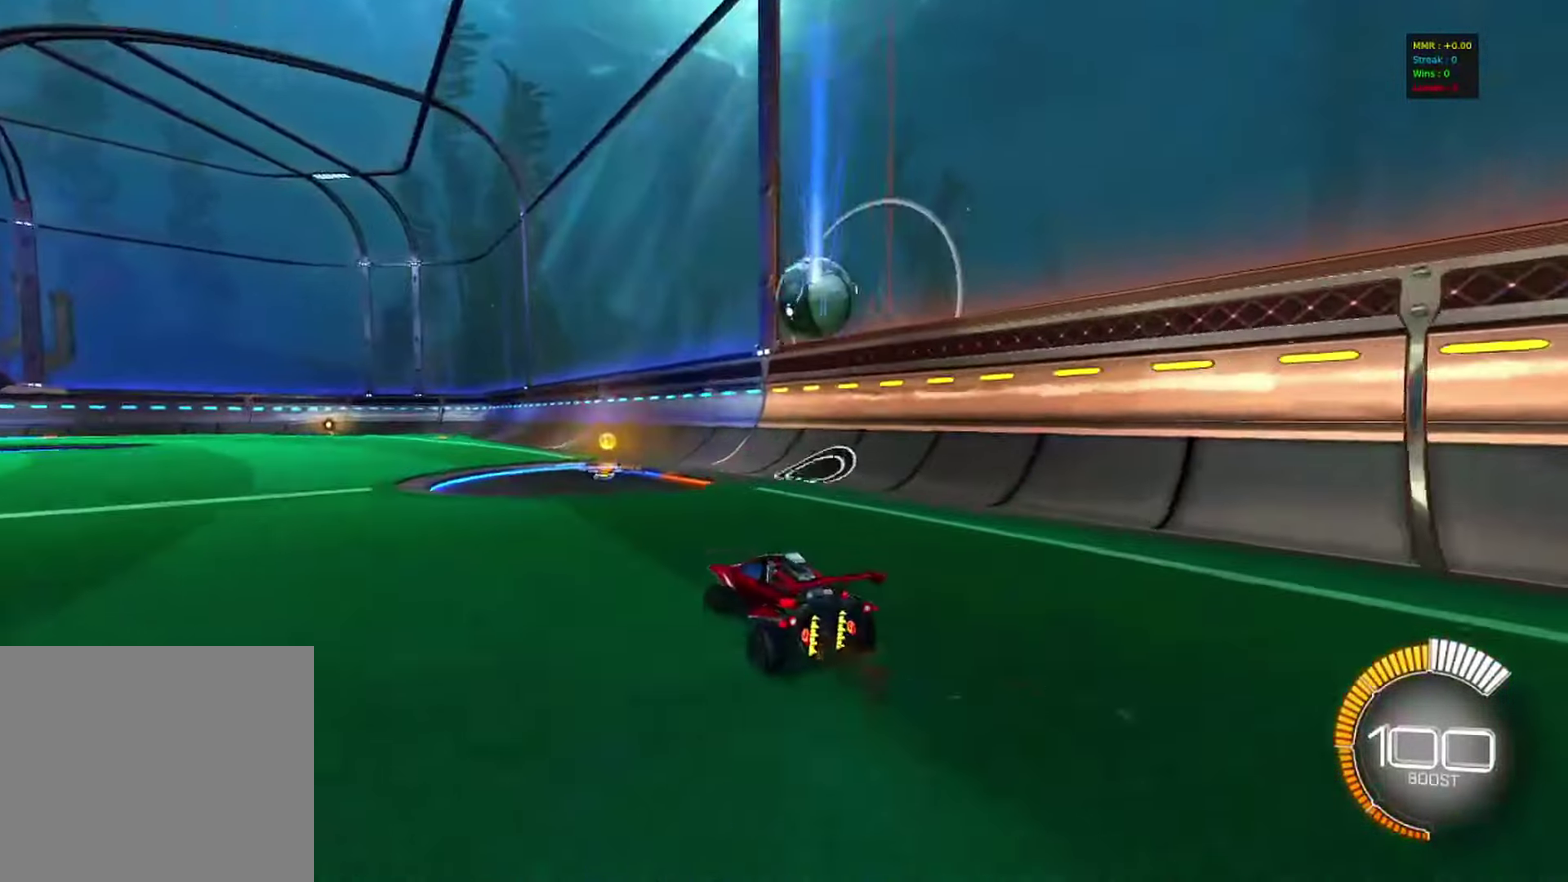
{"dt_ms": 717, "buttons": ["CROSS", "CIRCLE", "TRIANGLE", "R2"], "left_stick": "left", "right_stick": "center", "events": [[50, "R2", "up"], [133, "left_stick", "right"], [217, "left_stick", "center"], [267, "R2", "down"], [283, "left_stick", "left"], [433, "CIRCLE", "down"], [483, "left_stick", "down-left"], [500, "CROSS", "down"], [567, "CROSS", "up"], [567, "left_stick", "left"], [583, "L1", "down"], [633, "CROSS", "down"], [667, "TRIANGLE", "down"], [700, "L1", "up"]]}